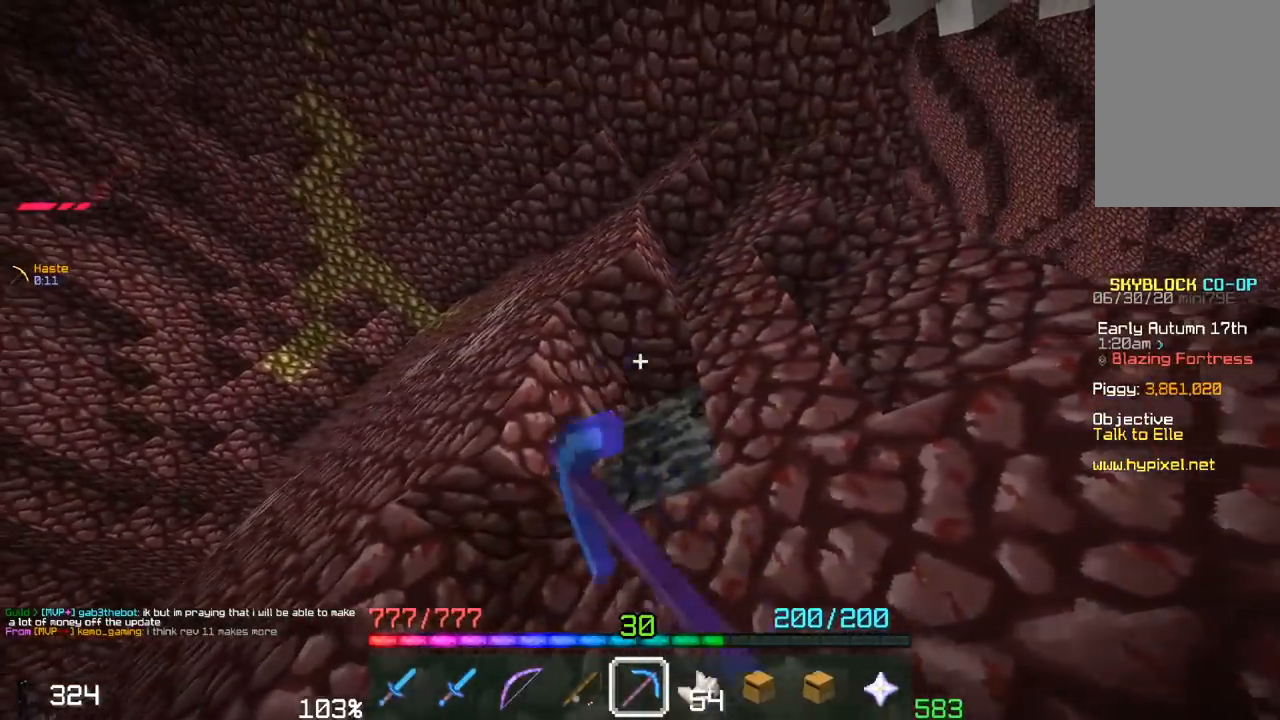
Gameplay with keyboard and mouse; each line is a JSON object with the keys and mouse buttons held at the frame after it. "events" lists presses ("down") and releases ("up") of "a", "d", "s", "space", "w", "mouse_left" and "mouse_right" between this image and that frame as [ms after this image, input, new state], when the widget could be followed in between. "mouse_left", "mouse_right" = the "left", "right" buttons of the "mouse" list. No other keys are recorded. Fast repeated clicks can show as one long hold. Mouse movement is not recorded.
{"keys": ["a"], "mouse": ["left"], "events": []}
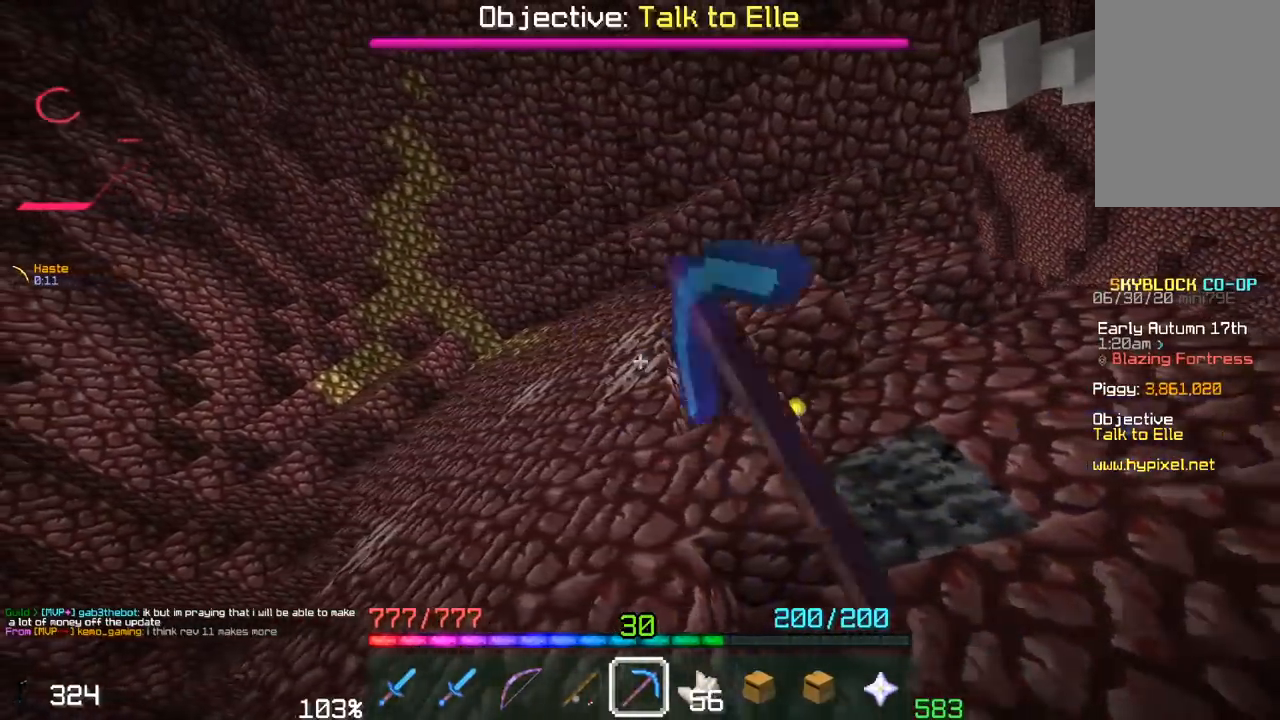
{"keys": [], "mouse": ["left"], "events": [[33, "a", "up"], [150, "w", "down"], [467, "w", "up"]]}
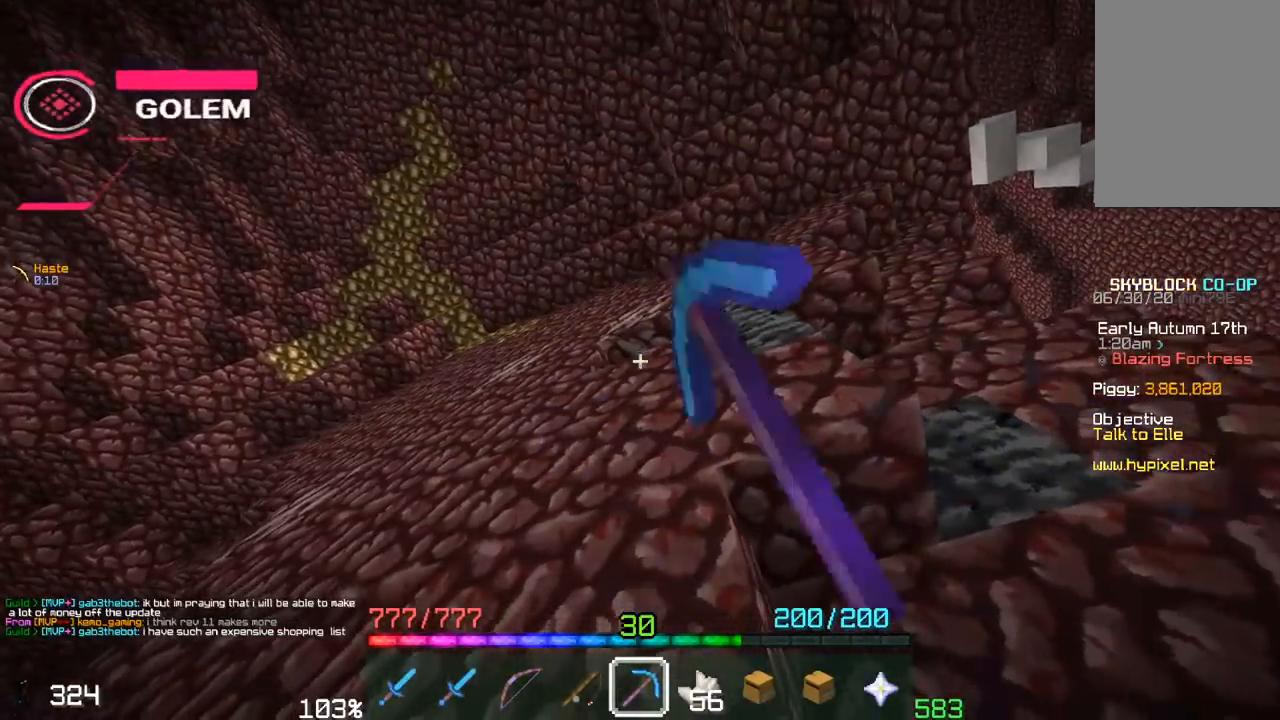
{"keys": [], "mouse": ["left"], "events": []}
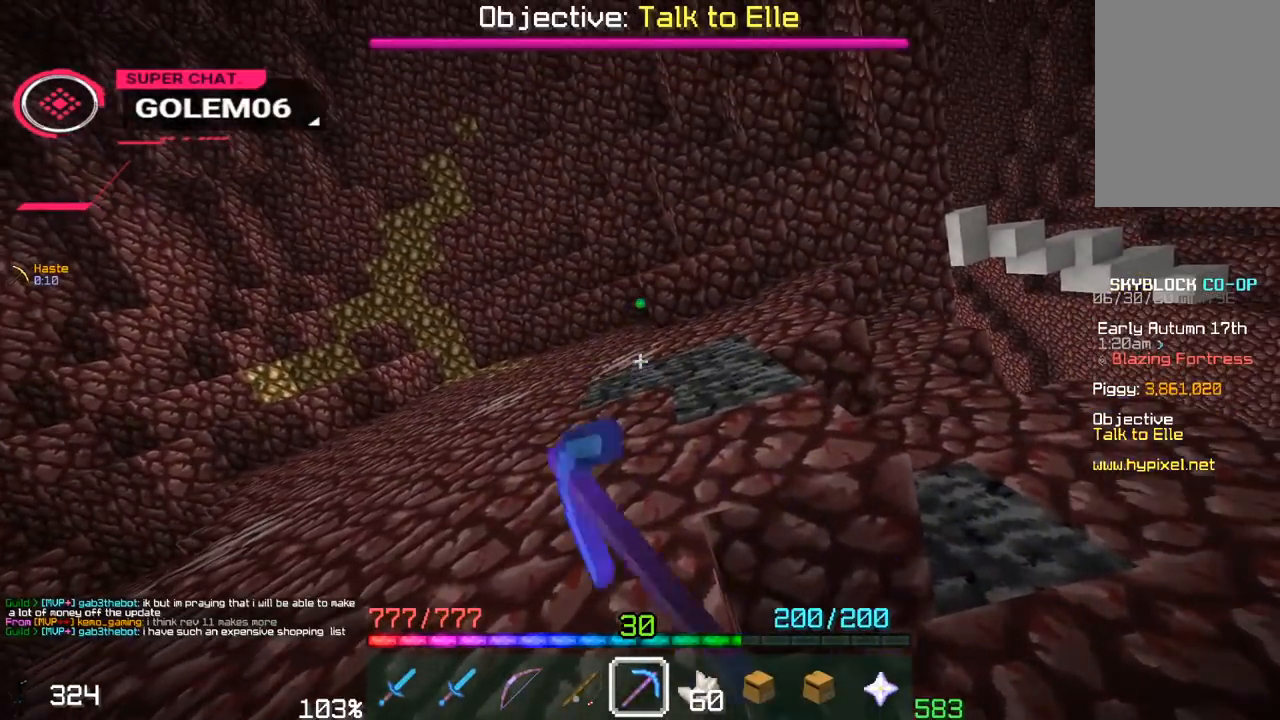
{"keys": ["a"], "mouse": ["left"], "events": [[300, "a", "down"]]}
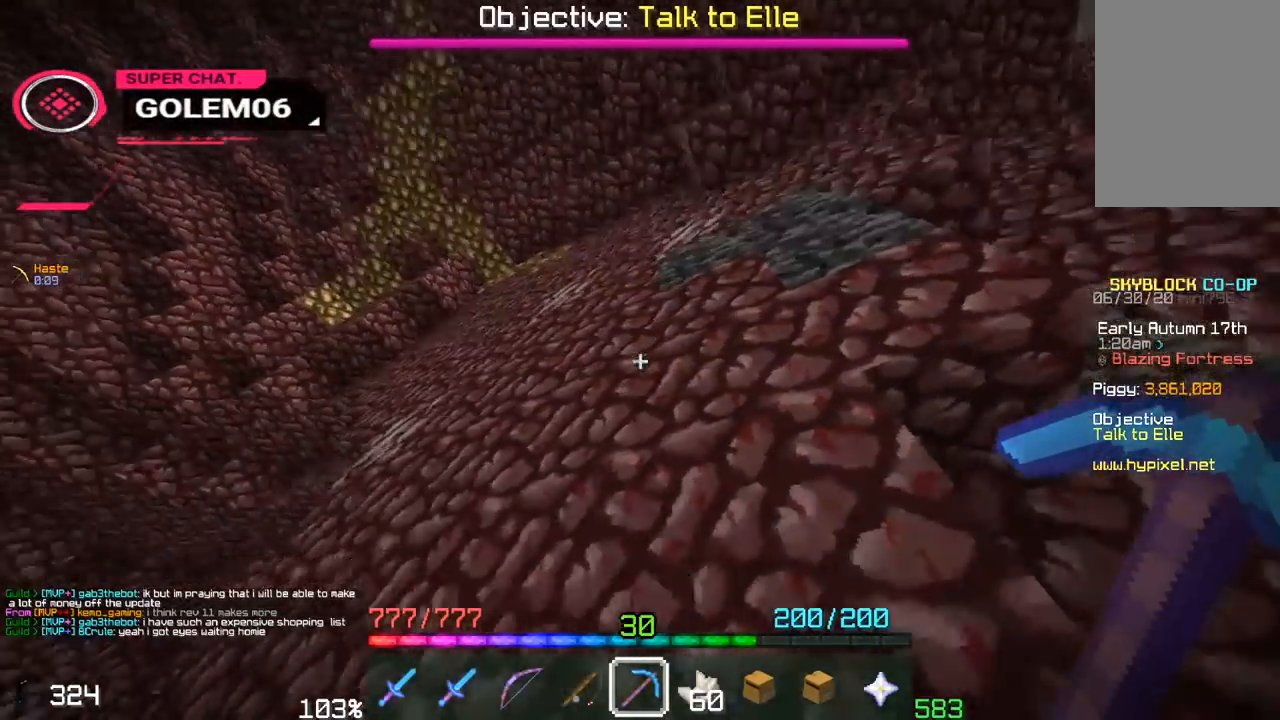
{"keys": ["a", "w"], "mouse": ["left"], "events": [[17, "mouse_left", "up"], [200, "w", "down"], [500, "mouse_left", "down"]]}
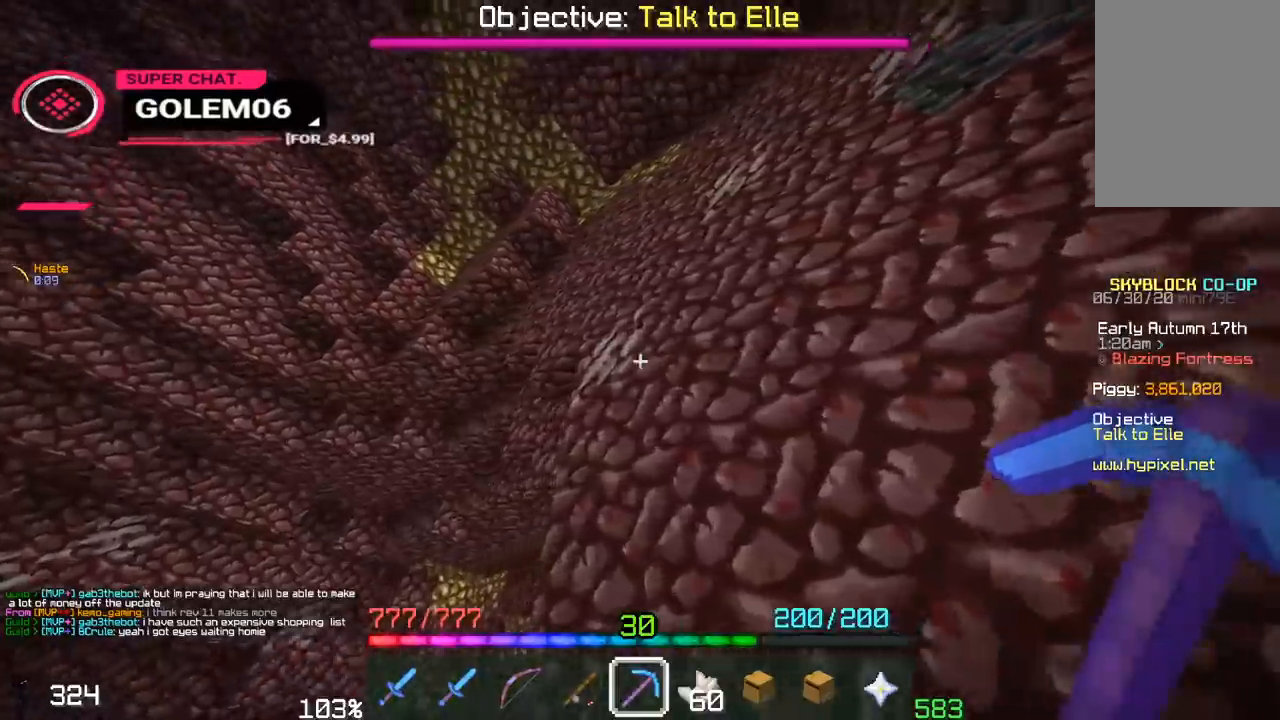
{"keys": ["d"], "mouse": ["left"], "events": [[100, "a", "up"], [117, "w", "up"], [467, "d", "down"]]}
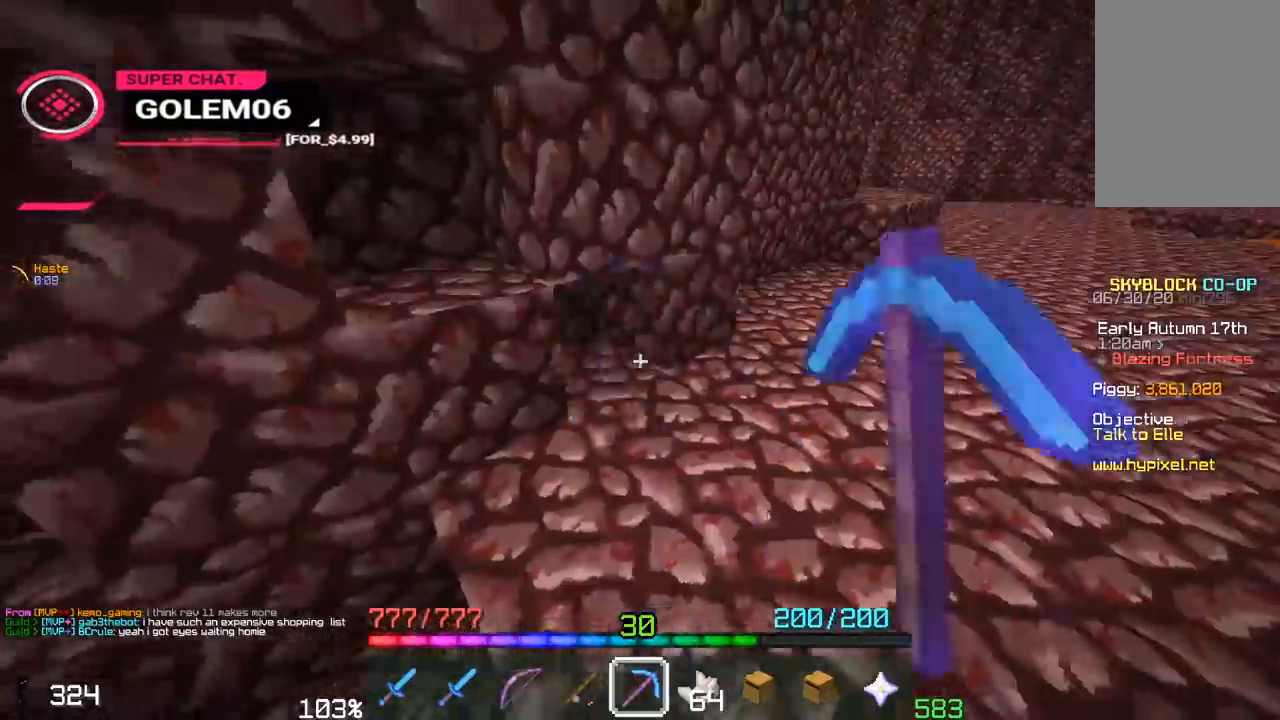
{"keys": ["w"], "mouse": ["left"], "events": [[167, "d", "up"], [467, "w", "down"]]}
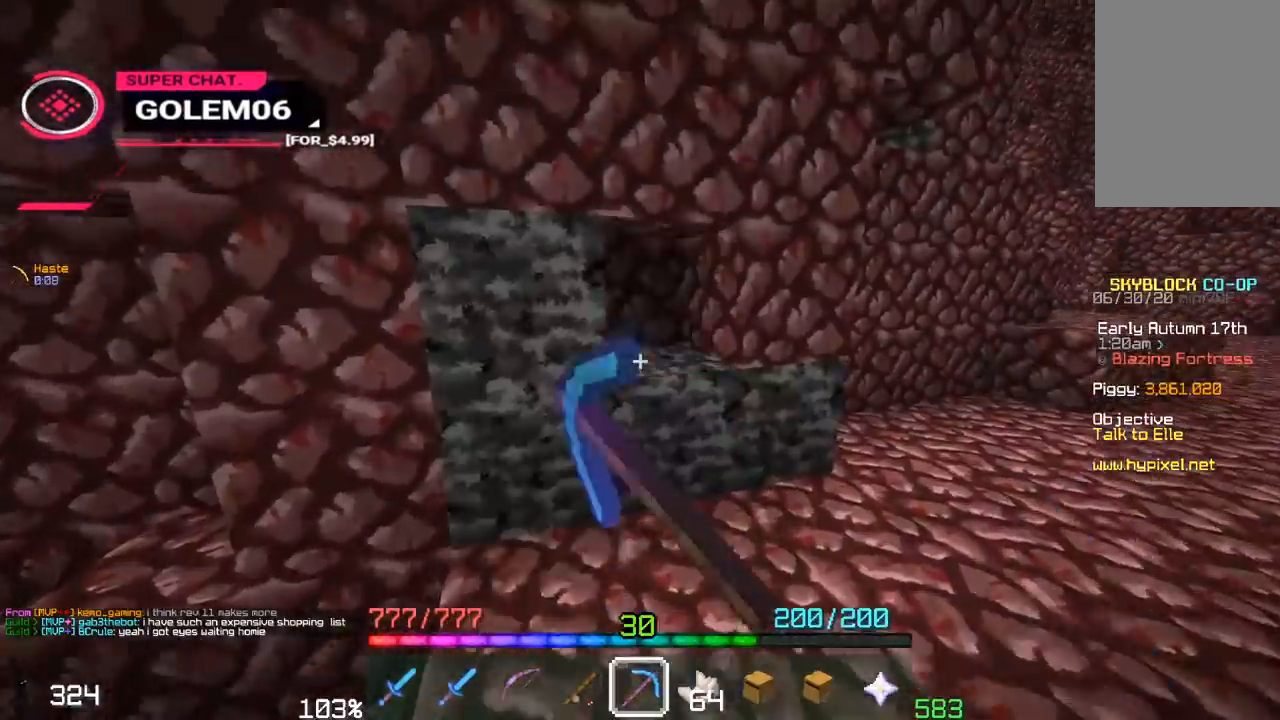
{"keys": ["a", "w"], "mouse": [], "events": [[133, "mouse_left", "up"], [267, "w", "up"], [300, "a", "down"], [350, "w", "down"]]}
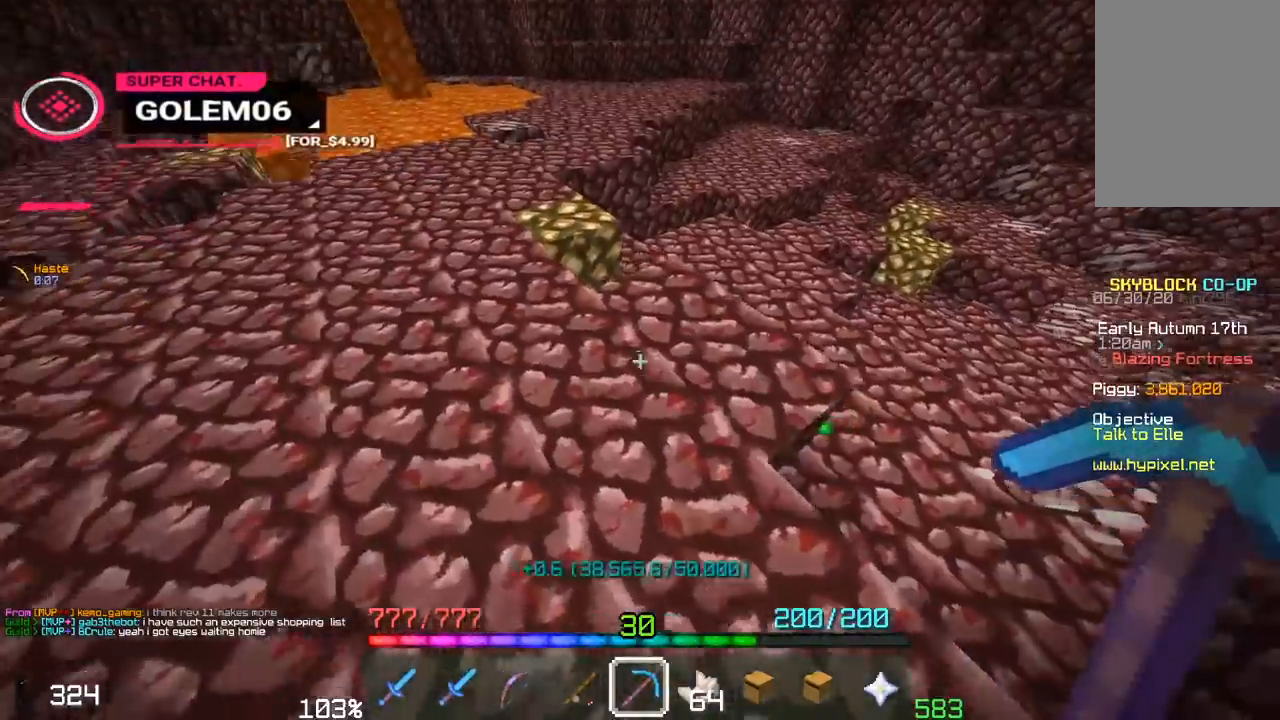
{"keys": ["a", "w"], "mouse": [], "events": [[233, "a", "up"], [300, "a", "down"]]}
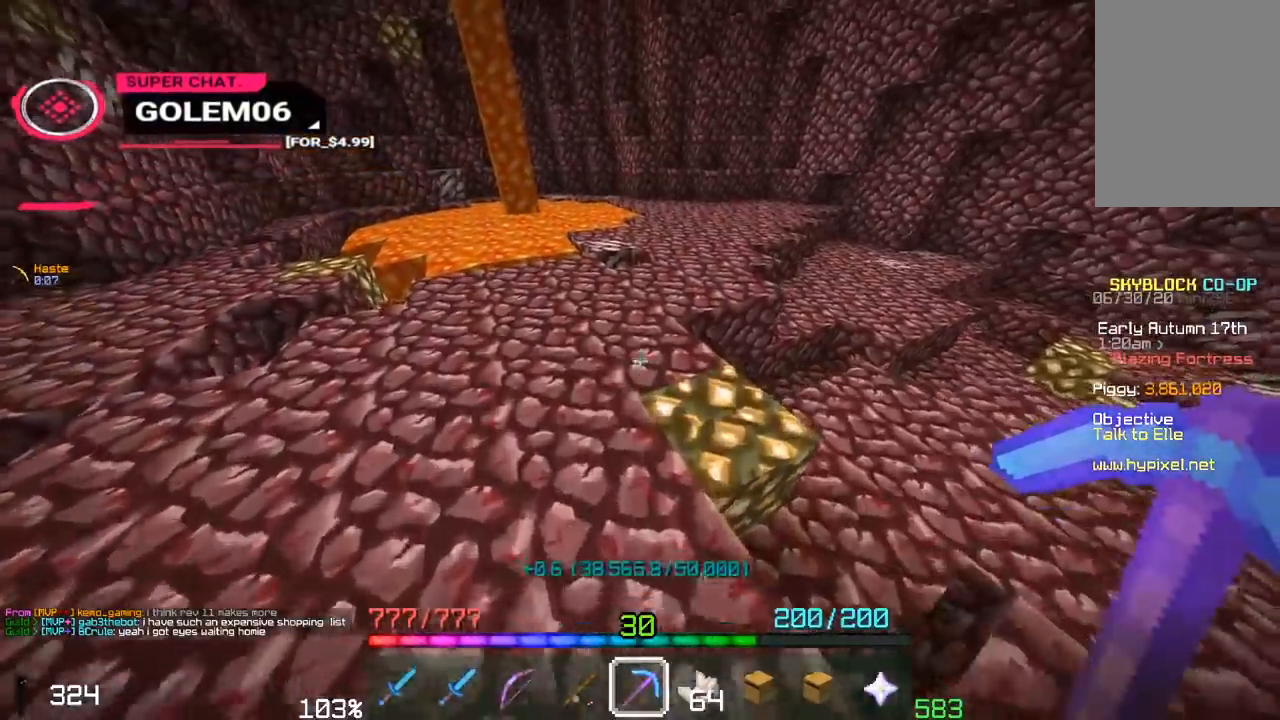
{"keys": ["w"], "mouse": [], "events": [[17, "a", "up"]]}
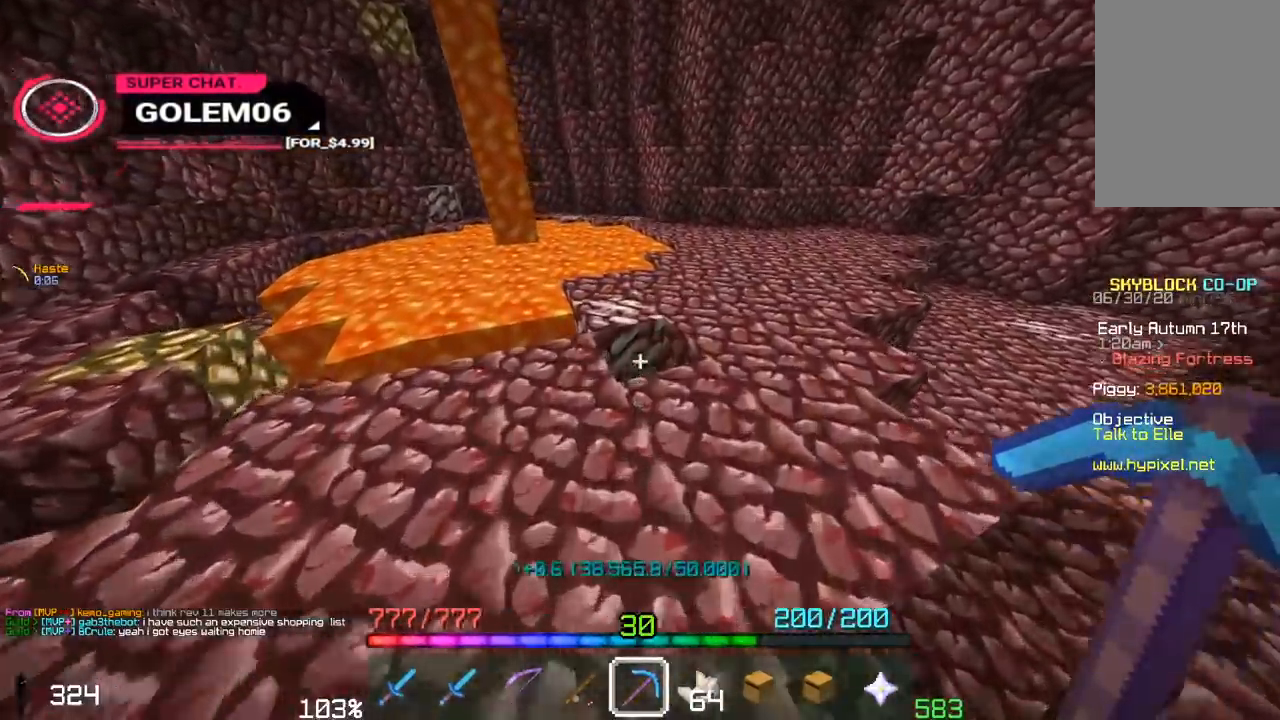
{"keys": ["w"], "mouse": ["left"], "events": [[50, "mouse_left", "down"], [267, "w", "up"], [333, "w", "down"]]}
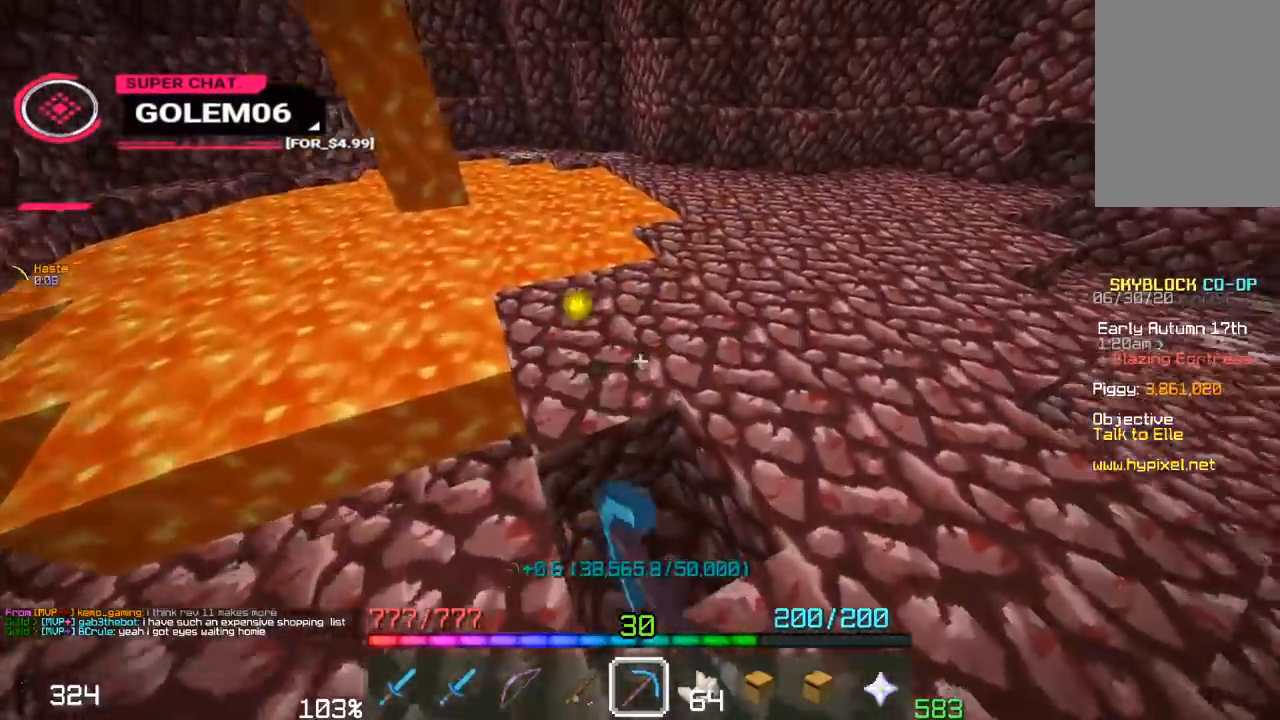
{"keys": ["w"], "mouse": [], "events": [[17, "mouse_left", "up"], [50, "space", "down"], [450, "space", "up"]]}
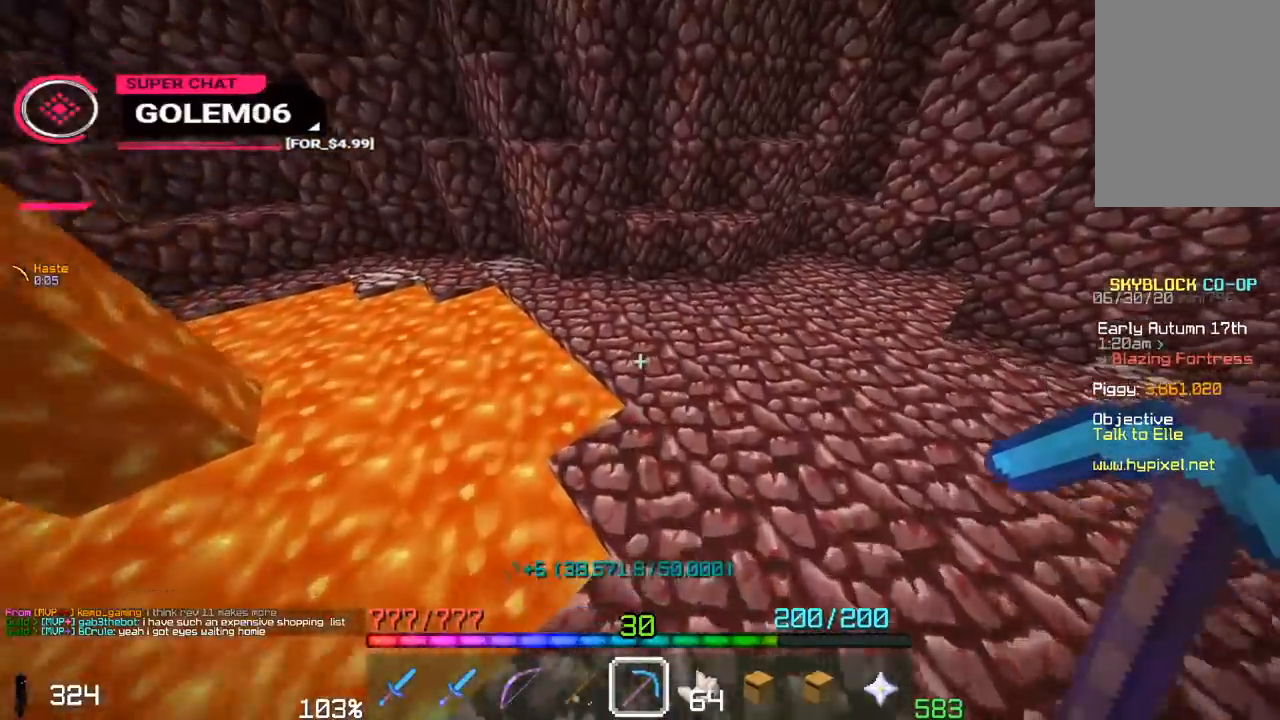
{"keys": ["a", "space", "w"], "mouse": [], "events": [[100, "space", "down"], [500, "a", "down"]]}
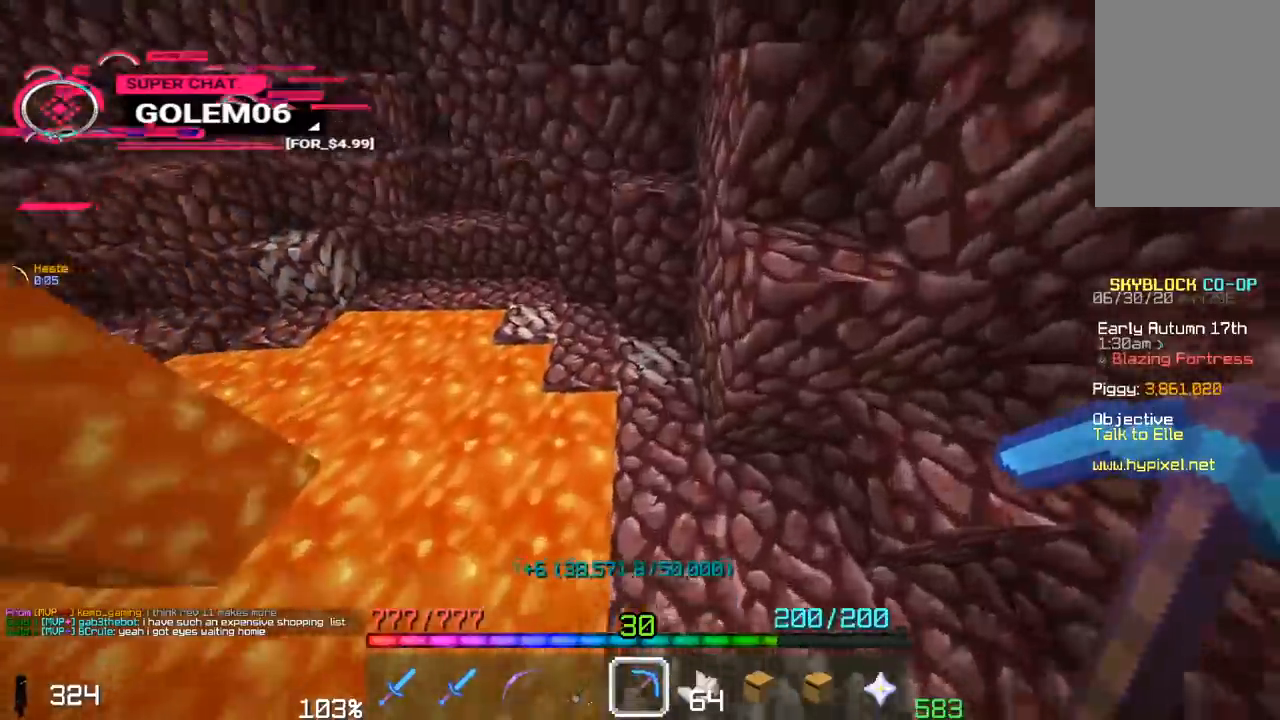
{"keys": ["w"], "mouse": ["left"], "events": [[17, "space", "up"], [150, "mouse_left", "down"], [250, "a", "up"], [300, "w", "up"], [450, "w", "down"]]}
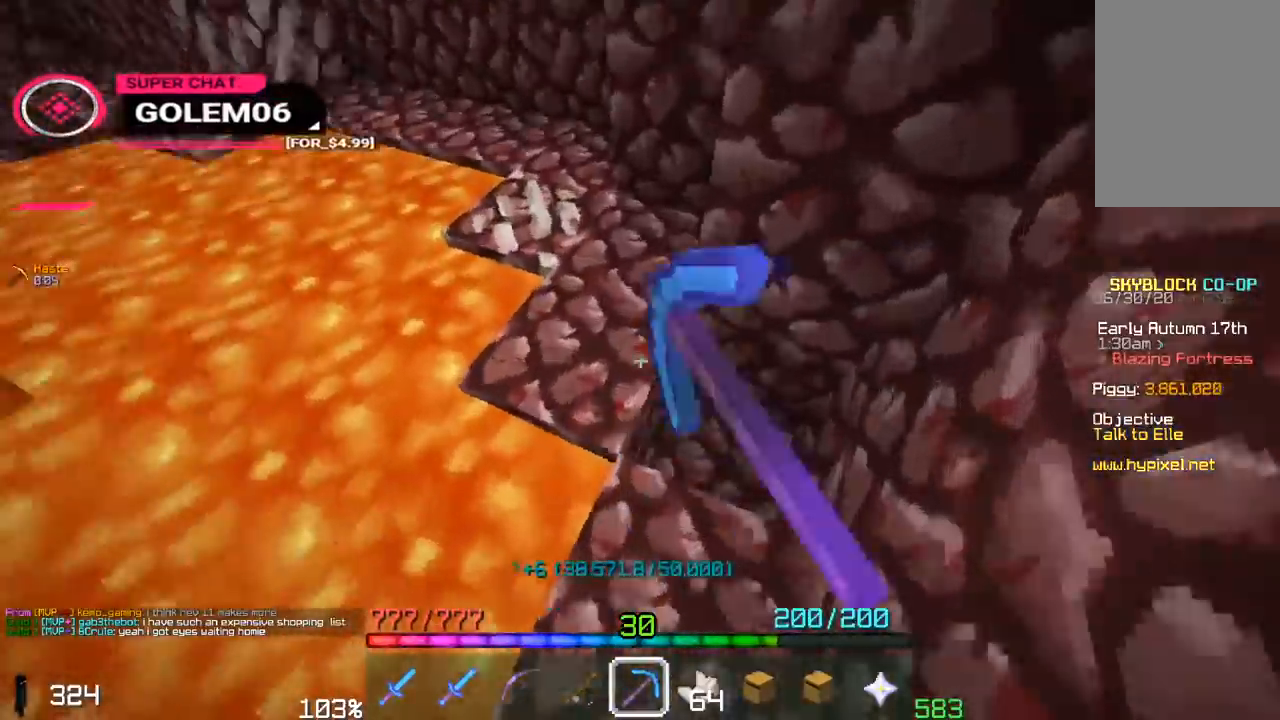
{"keys": ["w"], "mouse": ["left"], "events": [[367, "w", "up"], [500, "w", "down"]]}
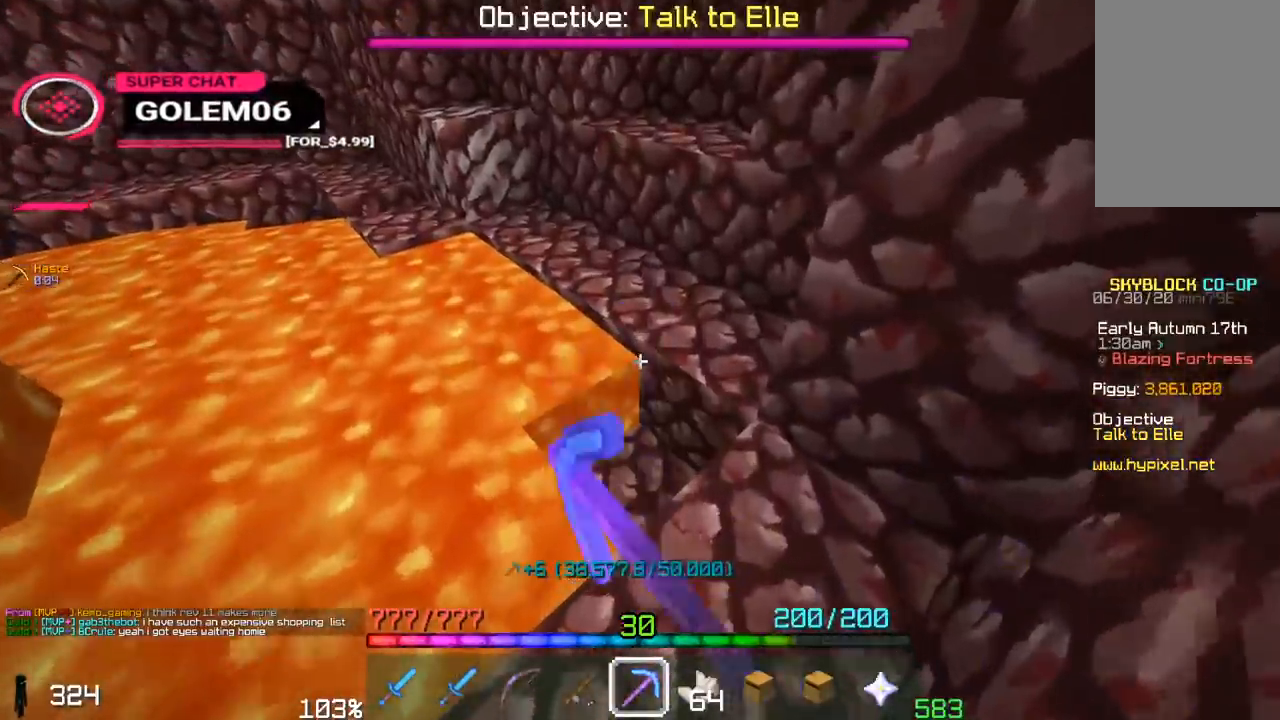
{"keys": ["d", "w"], "mouse": ["left"], "events": [[167, "mouse_left", "up"], [400, "d", "down"], [500, "mouse_left", "down"]]}
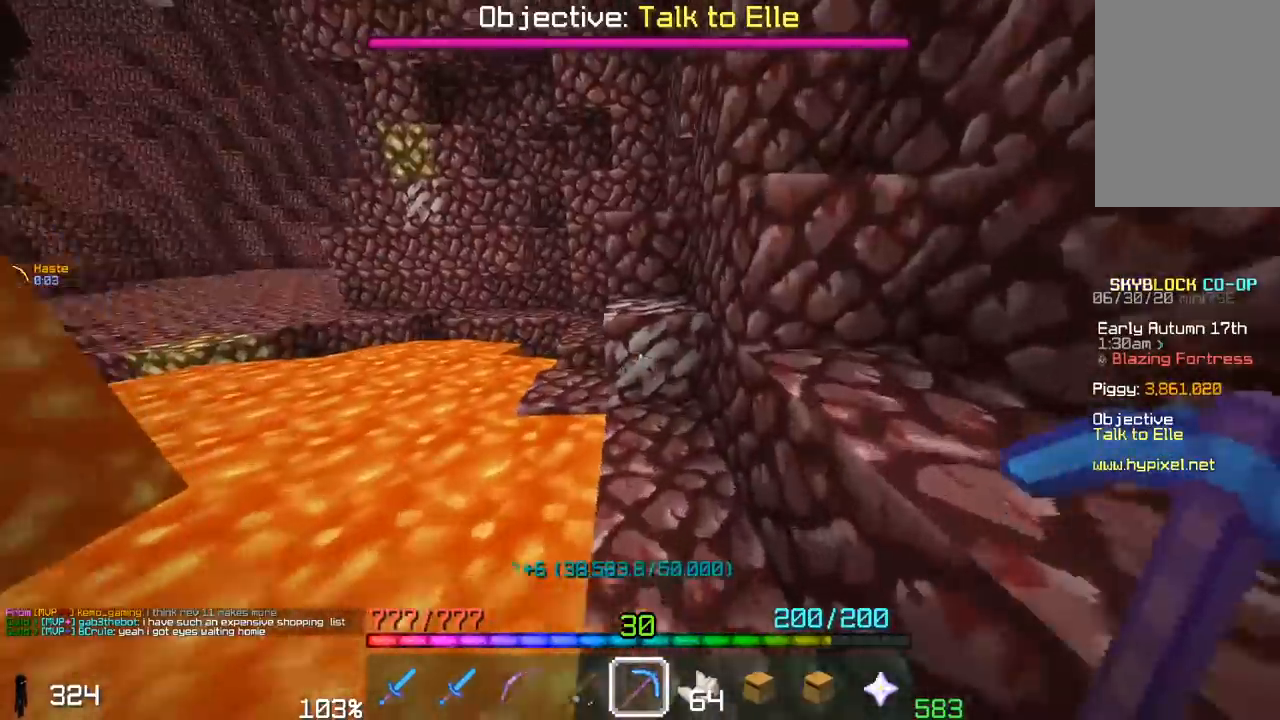
{"keys": ["space", "w"], "mouse": [], "events": [[83, "d", "up"], [167, "w", "up"], [317, "w", "down"], [500, "mouse_left", "up"], [500, "space", "down"]]}
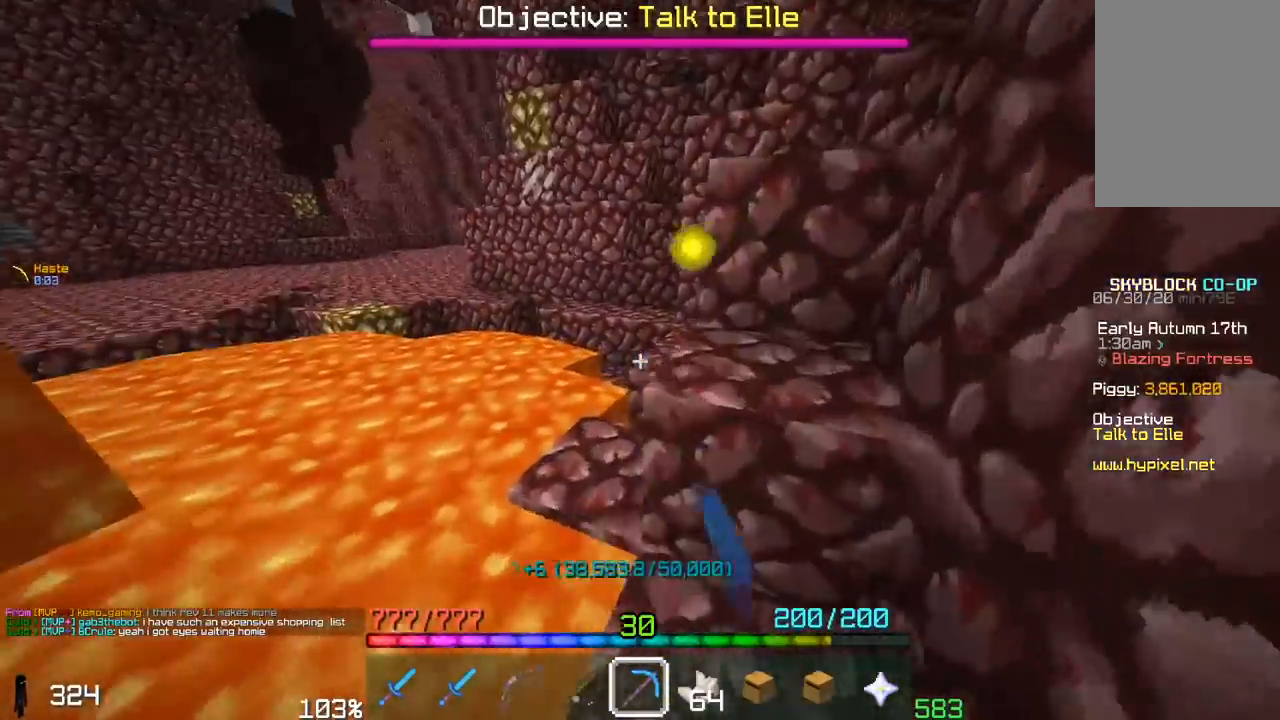
{"keys": ["w"], "mouse": [], "events": [[367, "space", "up"]]}
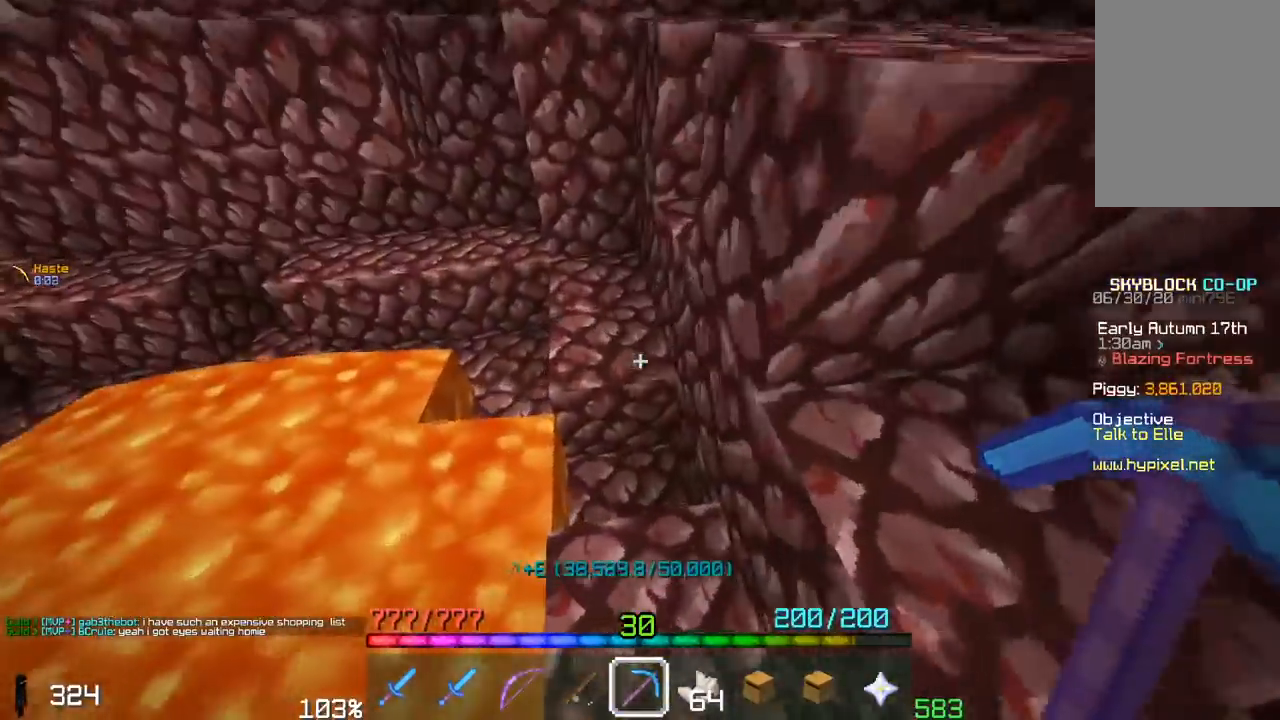
{"keys": ["a", "w"], "mouse": [], "events": [[50, "space", "down"], [417, "space", "up"], [500, "a", "down"]]}
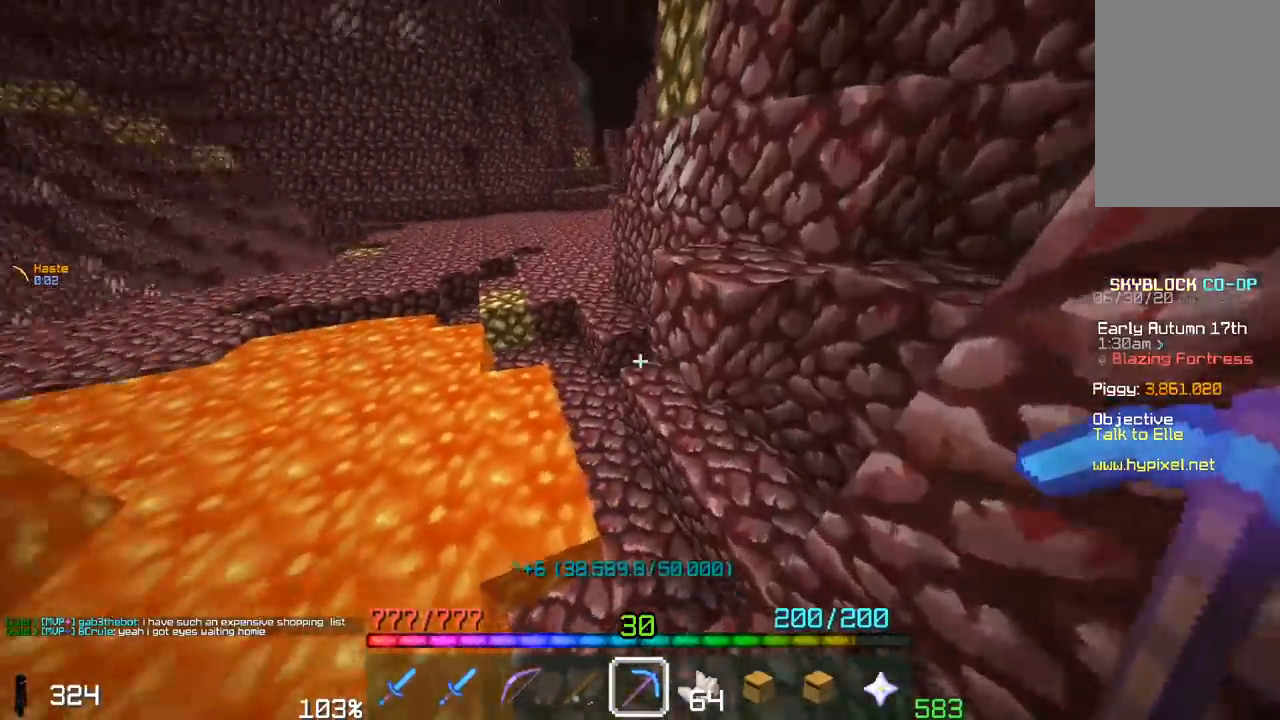
{"keys": ["space", "w"], "mouse": [], "events": [[217, "space", "down"], [383, "a", "up"]]}
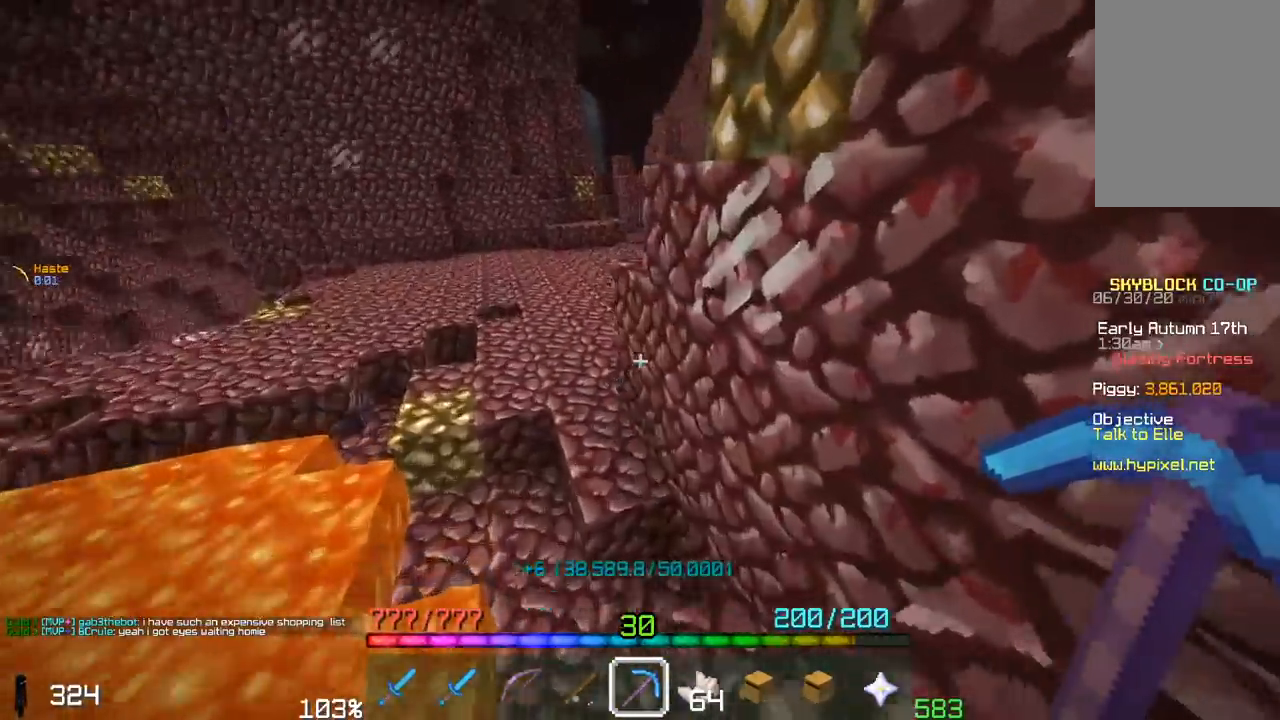
{"keys": [], "mouse": ["left"], "events": [[217, "a", "down"], [300, "space", "up"], [317, "mouse_left", "down"], [383, "w", "up"], [433, "a", "up"]]}
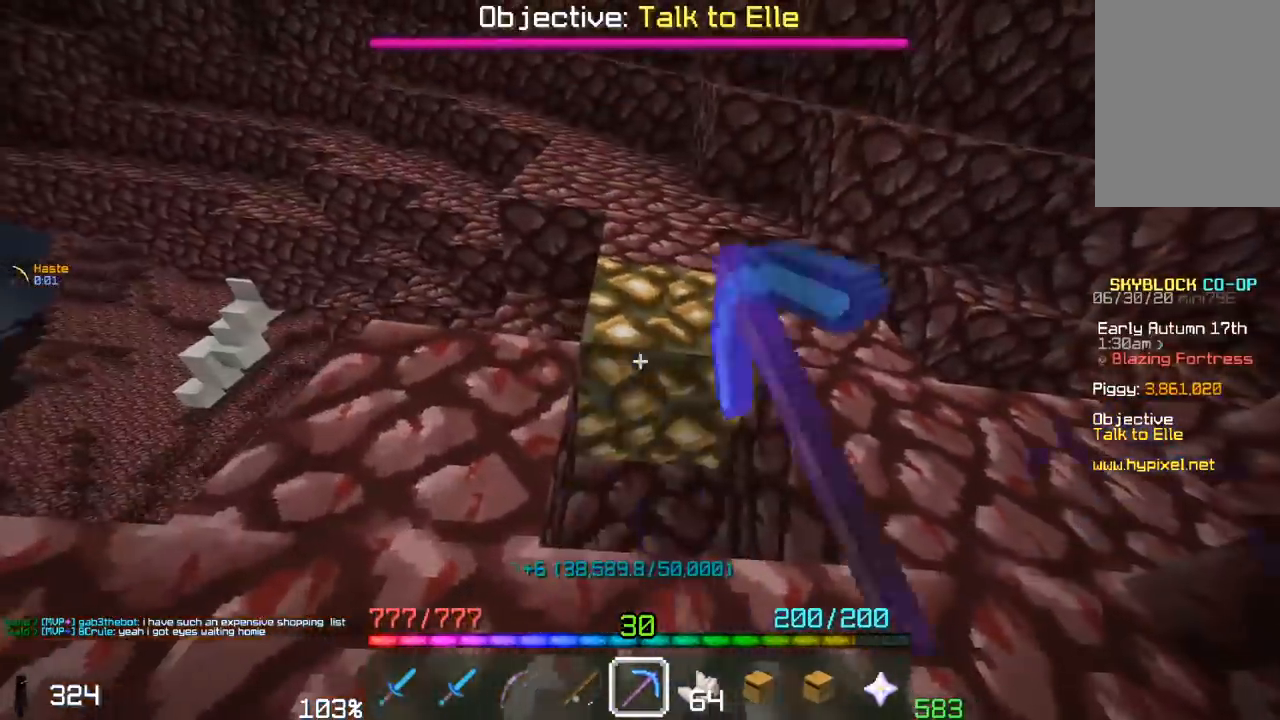
{"keys": ["a", "w"], "mouse": [], "events": [[267, "a", "down"], [333, "mouse_left", "up"], [350, "w", "down"]]}
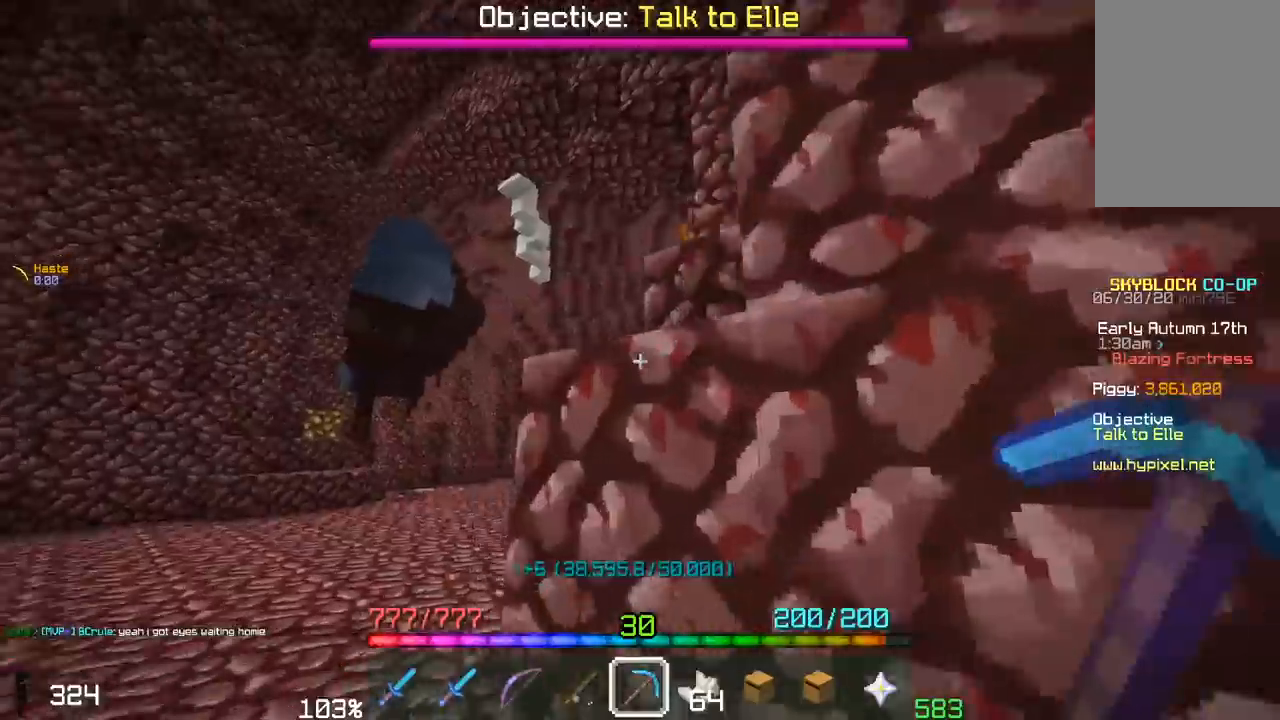
{"keys": ["a", "w"], "mouse": [], "events": []}
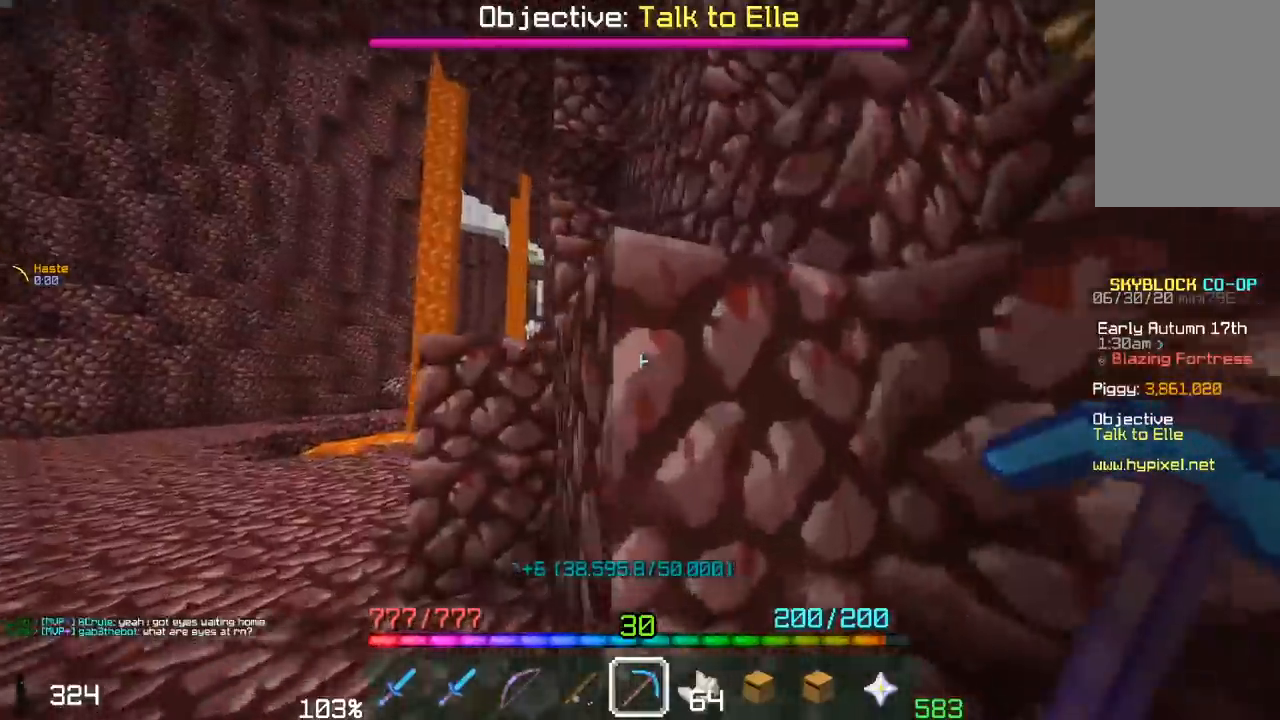
{"keys": ["a", "space", "w"], "mouse": [], "events": [[317, "space", "down"]]}
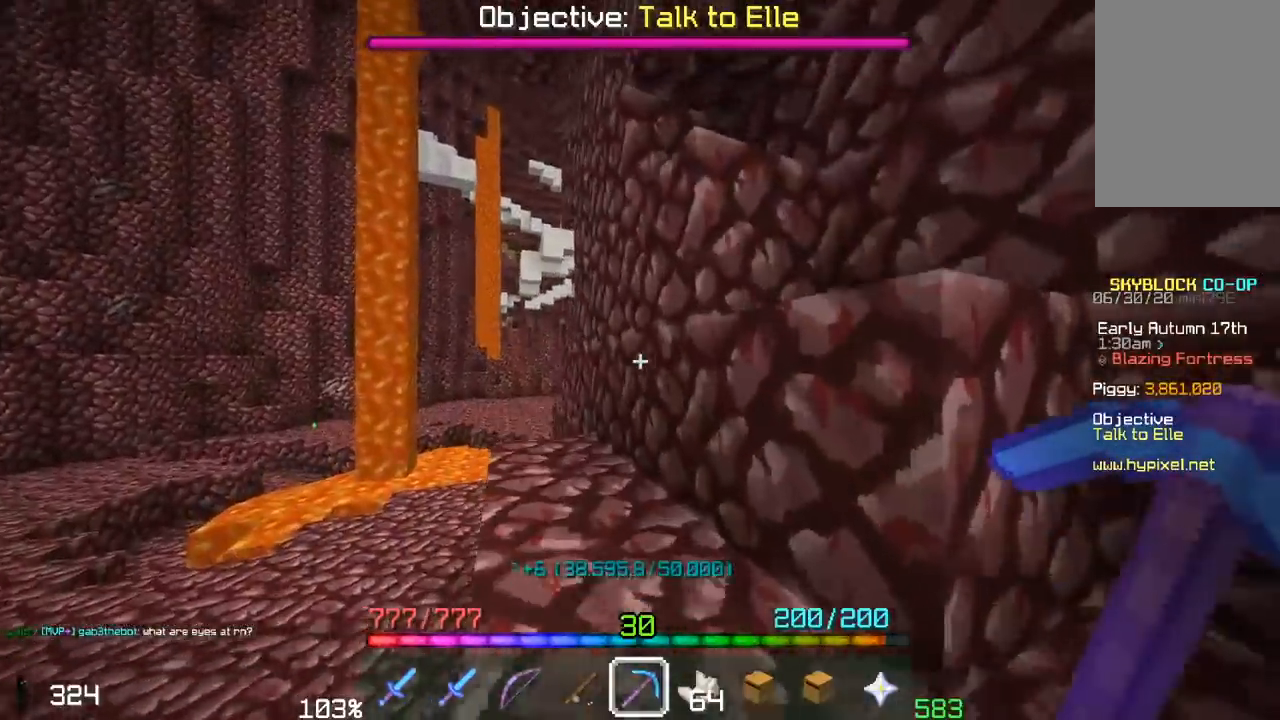
{"keys": ["a", "w"], "mouse": [], "events": [[67, "space", "up"], [117, "w", "up"], [450, "w", "down"]]}
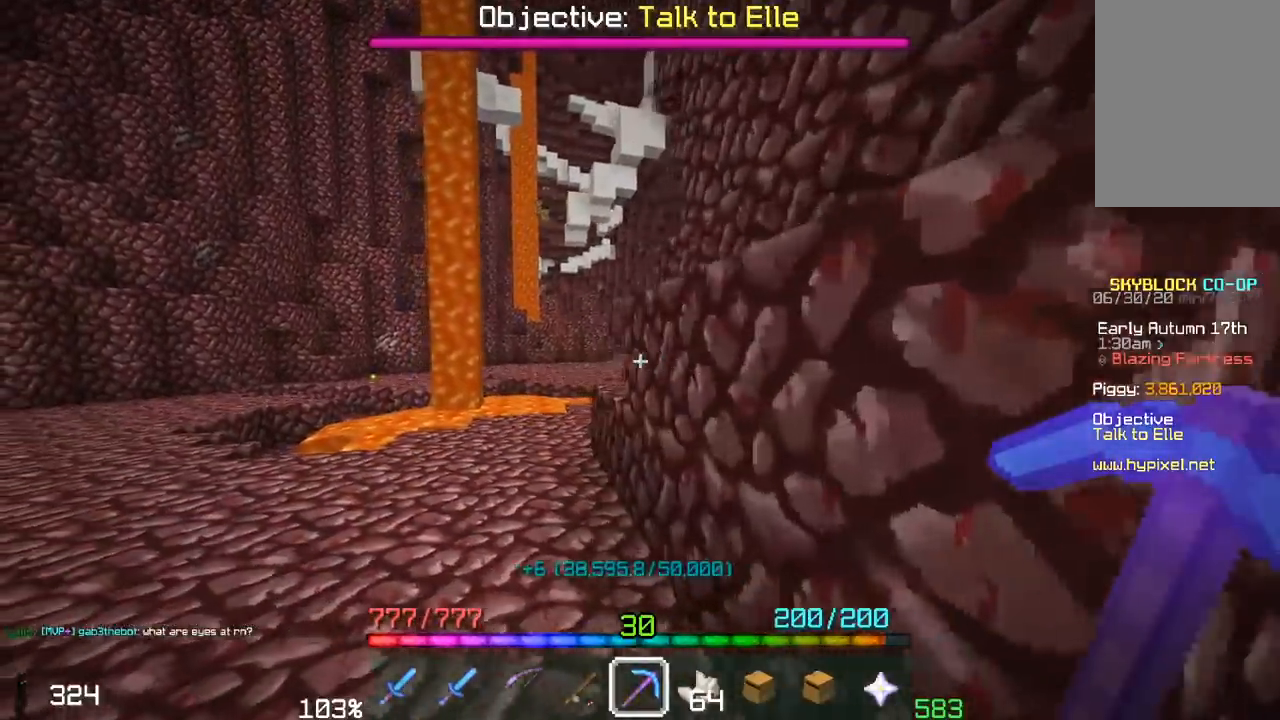
{"keys": ["a", "space", "w"], "mouse": [], "events": [[100, "space", "down"]]}
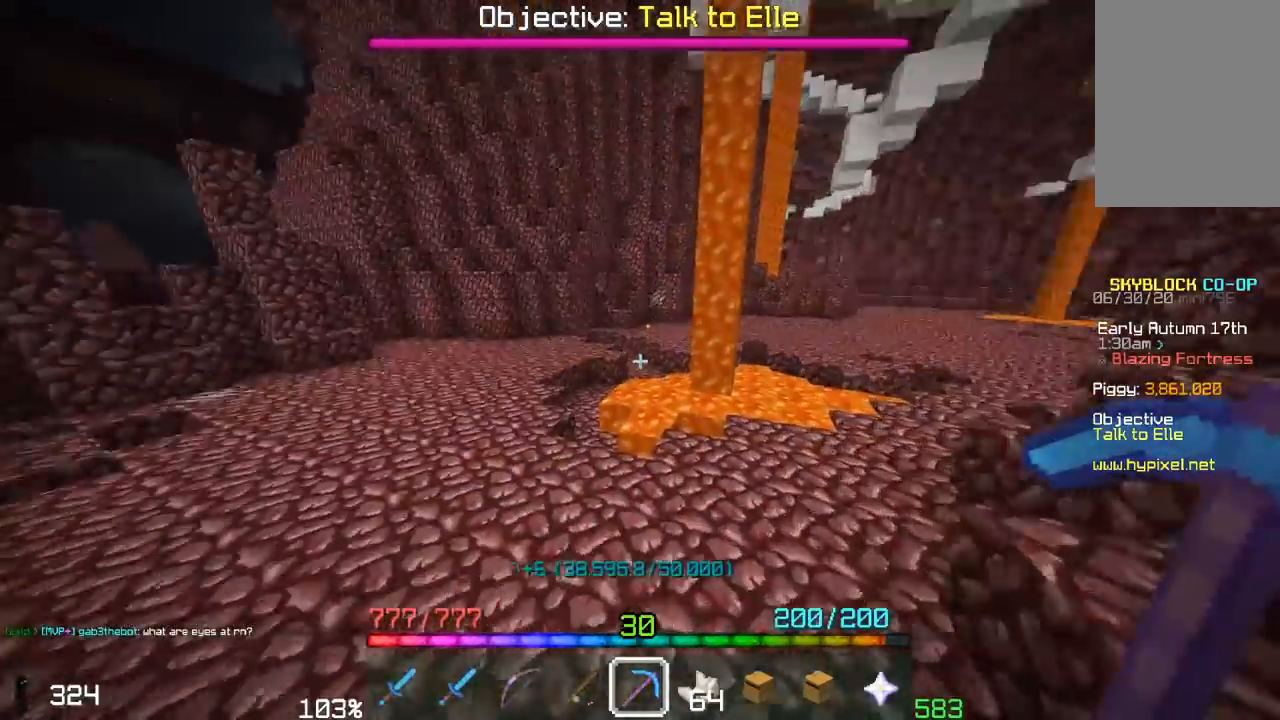
{"keys": ["a", "space", "w"], "mouse": [], "events": []}
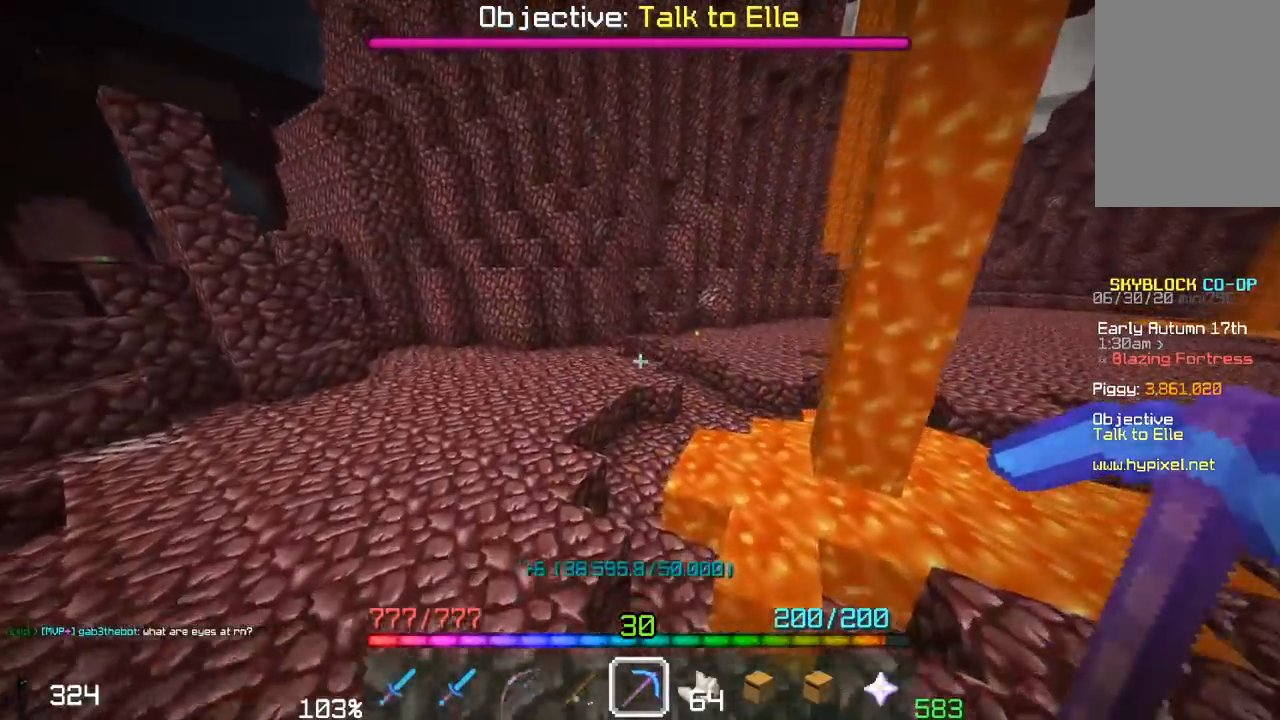
{"keys": ["a", "space", "w"], "mouse": [], "events": [[33, "a", "up"], [400, "a", "down"]]}
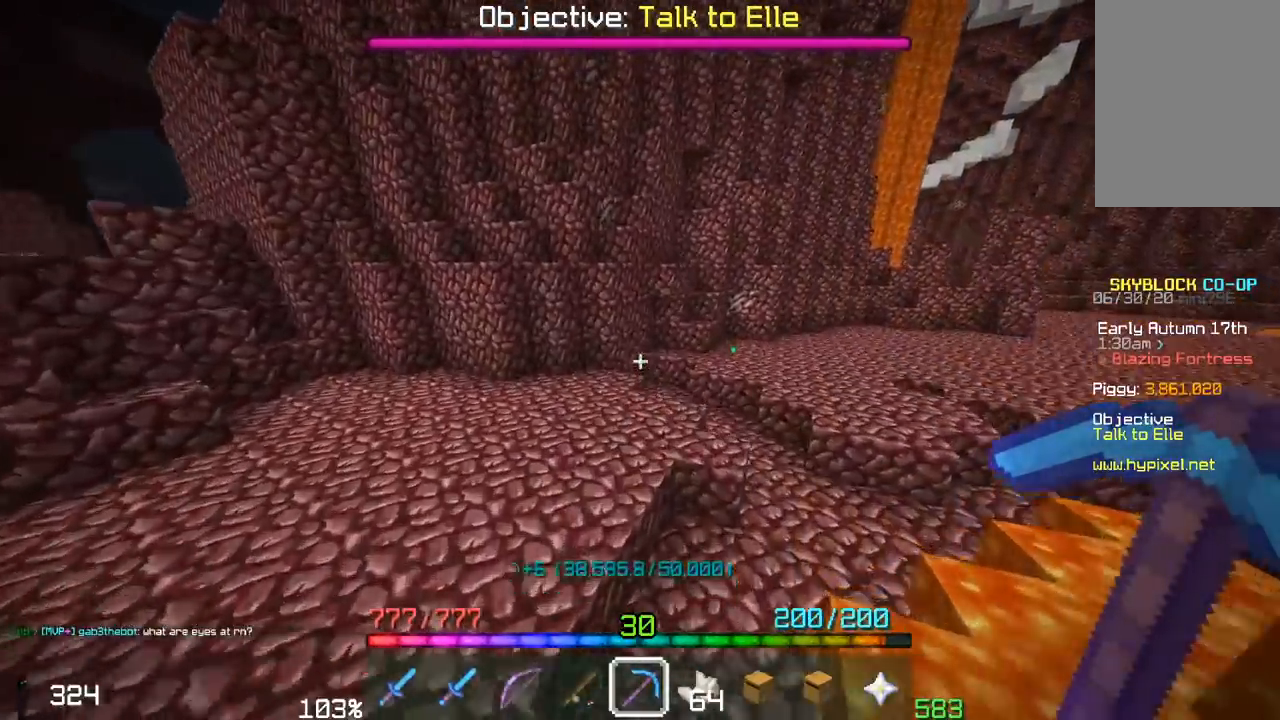
{"keys": ["d", "space", "w"], "mouse": [], "events": [[133, "a", "up"], [217, "d", "down"]]}